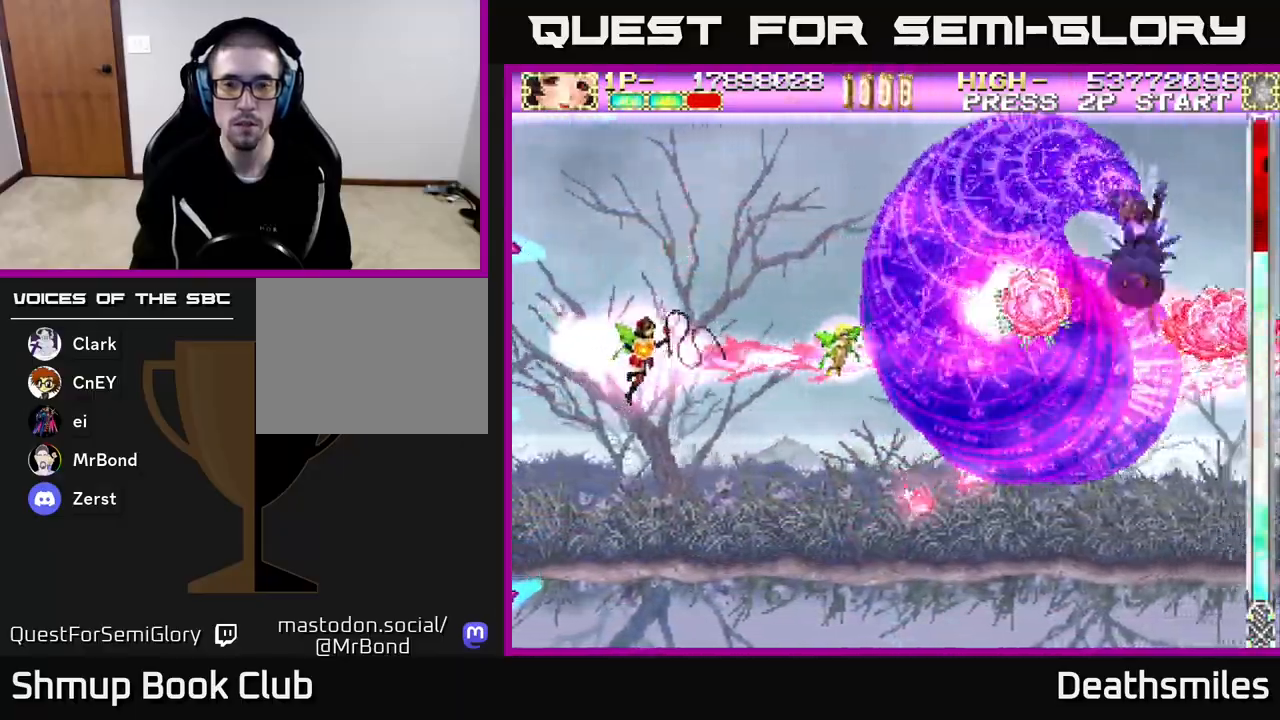
Gameplay with a controller (Xbox layout); each line is a JSON object with the inputs held at the frame after it. "events" lists button and stick changes between this image and that frame as [ms after this image, input, new state], when the widget could be followed in between. Not read: left_stick right_stick.
{"buttons": ["B"], "events": [[217, "DPAD_LEFT", "down"], [333, "DPAD_LEFT", "up"]]}
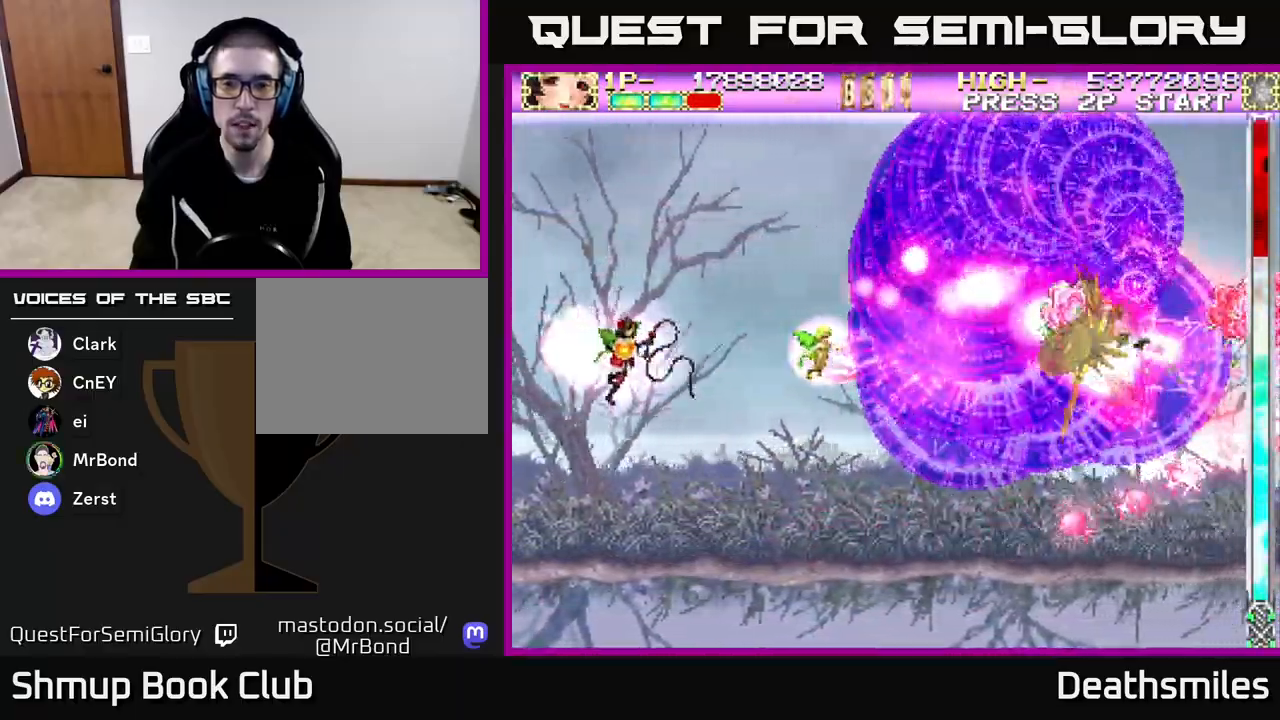
{"buttons": ["B"], "events": [[300, "DPAD_LEFT", "down"], [417, "DPAD_LEFT", "up"]]}
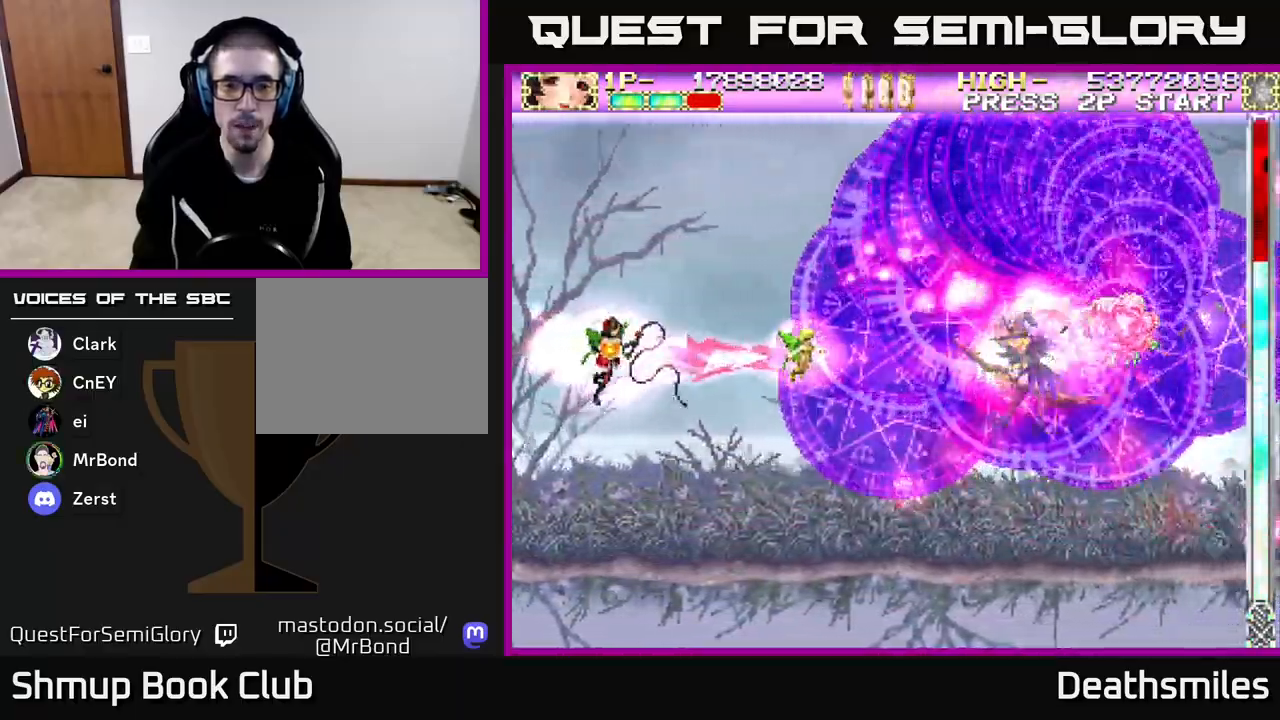
{"buttons": ["B", "DPAD_UP", "DPAD_LEFT"], "events": [[117, "DPAD_LEFT", "down"], [250, "DPAD_LEFT", "up"], [383, "DPAD_LEFT", "down"], [450, "DPAD_UP", "down"]]}
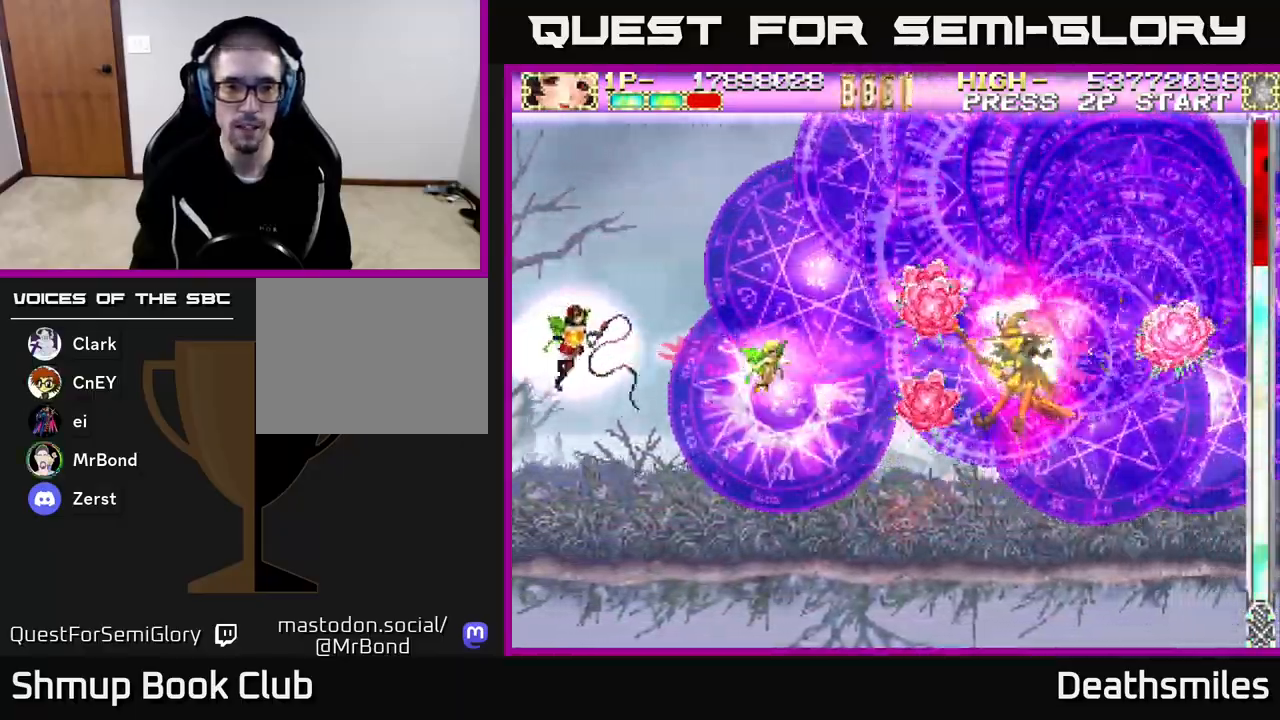
{"buttons": ["B", "DPAD_UP", "DPAD_LEFT"], "events": [[17, "DPAD_LEFT", "up"], [50, "DPAD_LEFT", "down"], [200, "DPAD_UP", "up"], [267, "DPAD_LEFT", "up"], [383, "DPAD_UP", "down"], [417, "DPAD_LEFT", "down"]]}
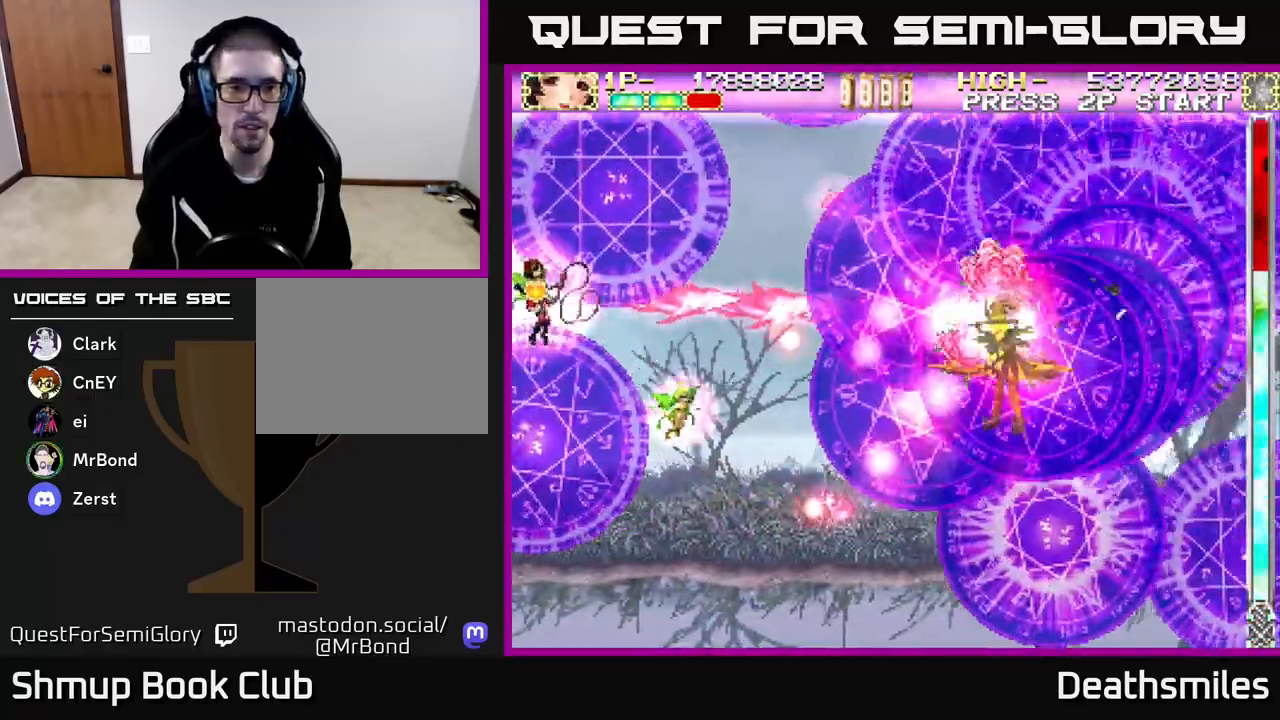
{"buttons": ["B", "DPAD_UP"], "events": [[33, "DPAD_UP", "up"], [50, "DPAD_LEFT", "up"], [133, "DPAD_DOWN", "down"], [250, "DPAD_DOWN", "up"], [433, "DPAD_UP", "down"]]}
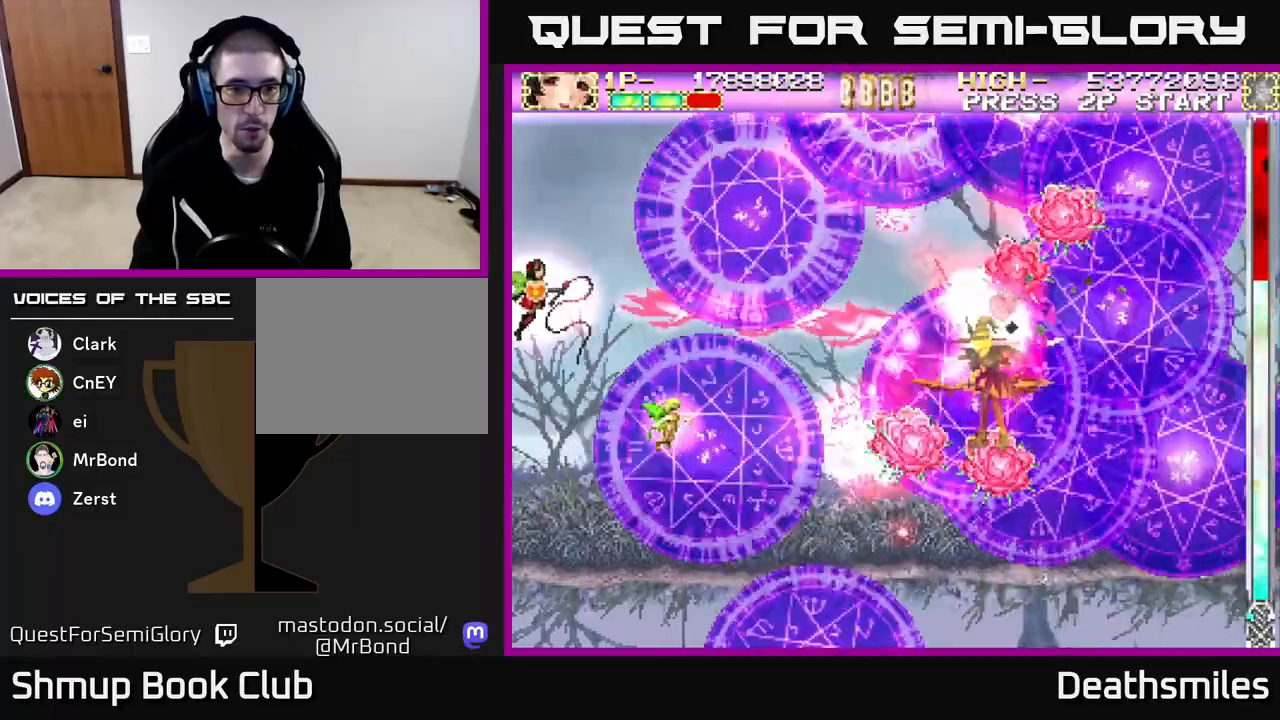
{"buttons": ["B", "DPAD_DOWN"], "events": [[33, "DPAD_UP", "up"], [83, "DPAD_DOWN", "down"], [100, "DPAD_LEFT", "down"], [133, "DPAD_LEFT", "up"]]}
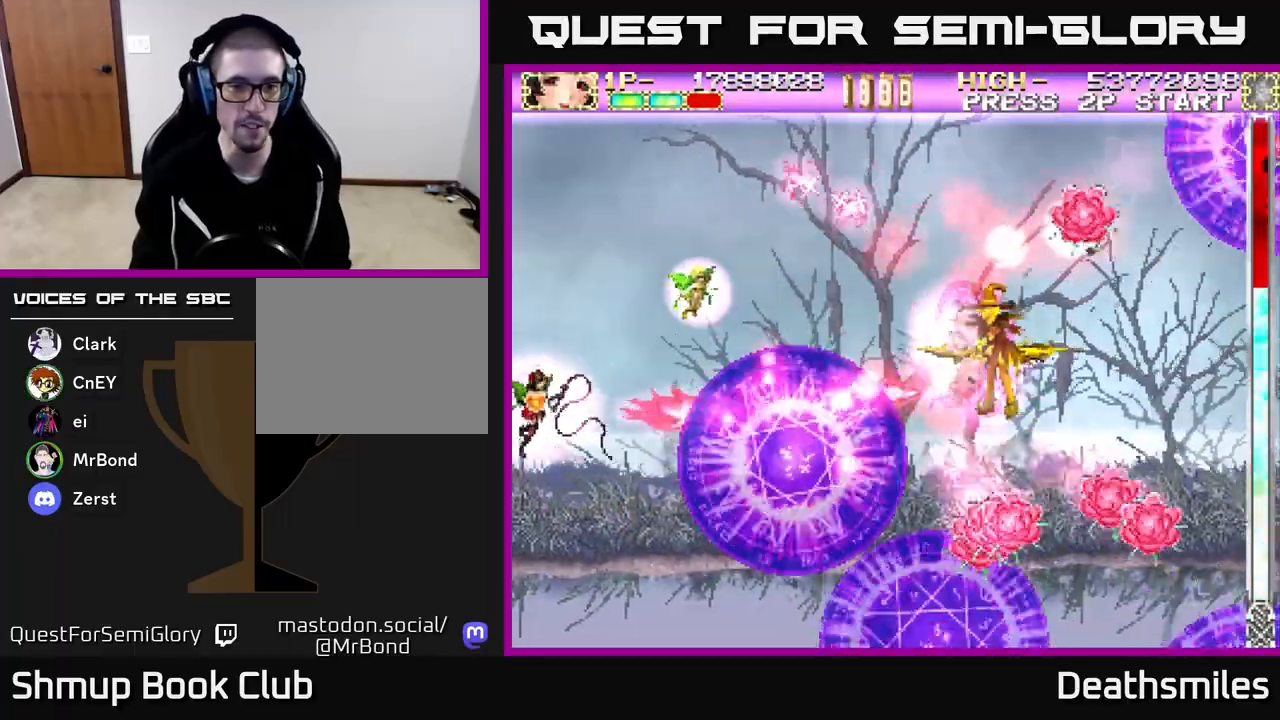
{"buttons": ["B", "DPAD_DOWN", "DPAD_LEFT"], "events": [[17, "DPAD_DOWN", "up"], [33, "DPAD_UP", "down"], [300, "DPAD_UP", "up"], [450, "DPAD_DOWN", "down"], [500, "DPAD_LEFT", "down"]]}
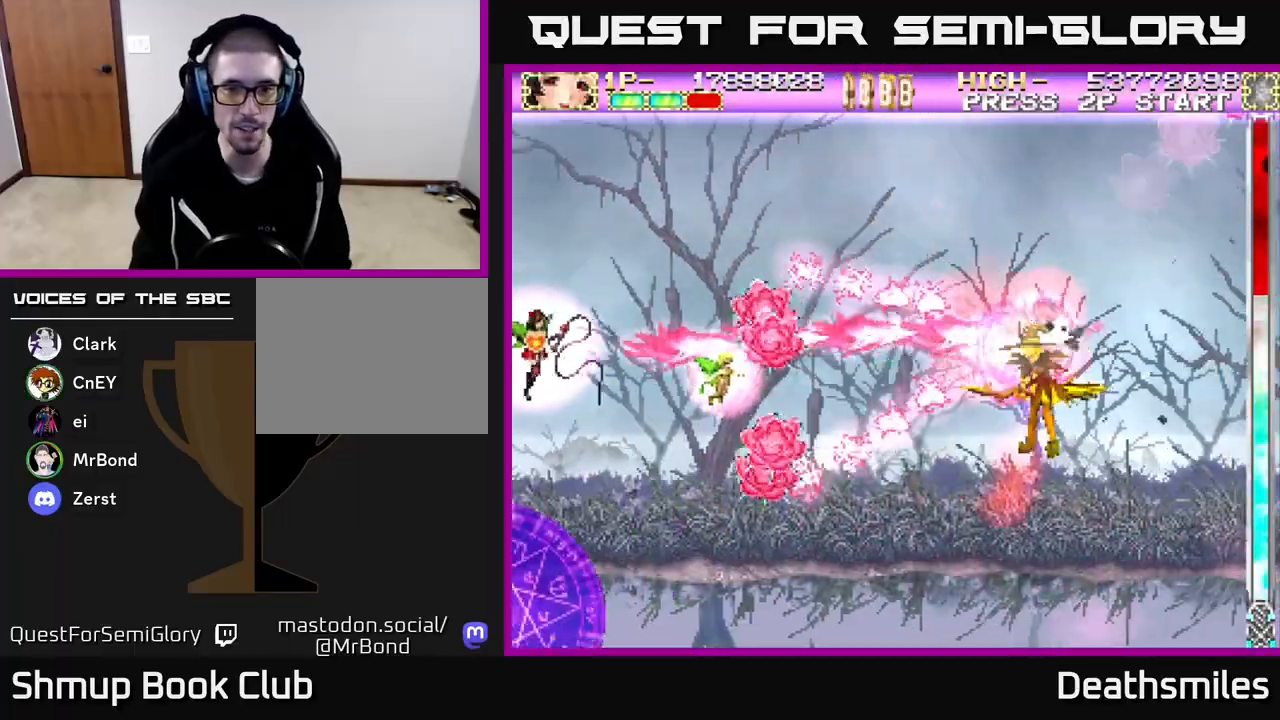
{"buttons": ["R2"], "events": [[67, "DPAD_DOWN", "up"], [200, "DPAD_LEFT", "up"], [217, "R2", "down"], [317, "B", "up"]]}
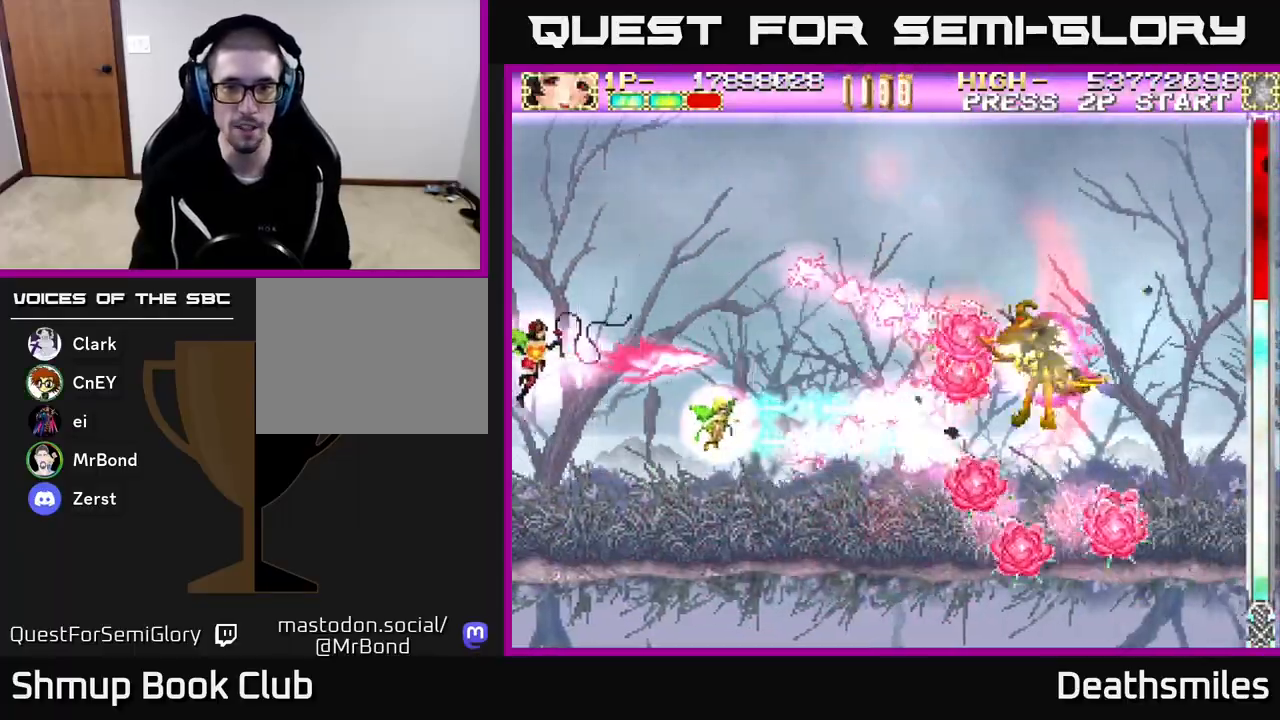
{"buttons": ["R2", "DPAD_RIGHT"], "events": [[83, "DPAD_RIGHT", "down"]]}
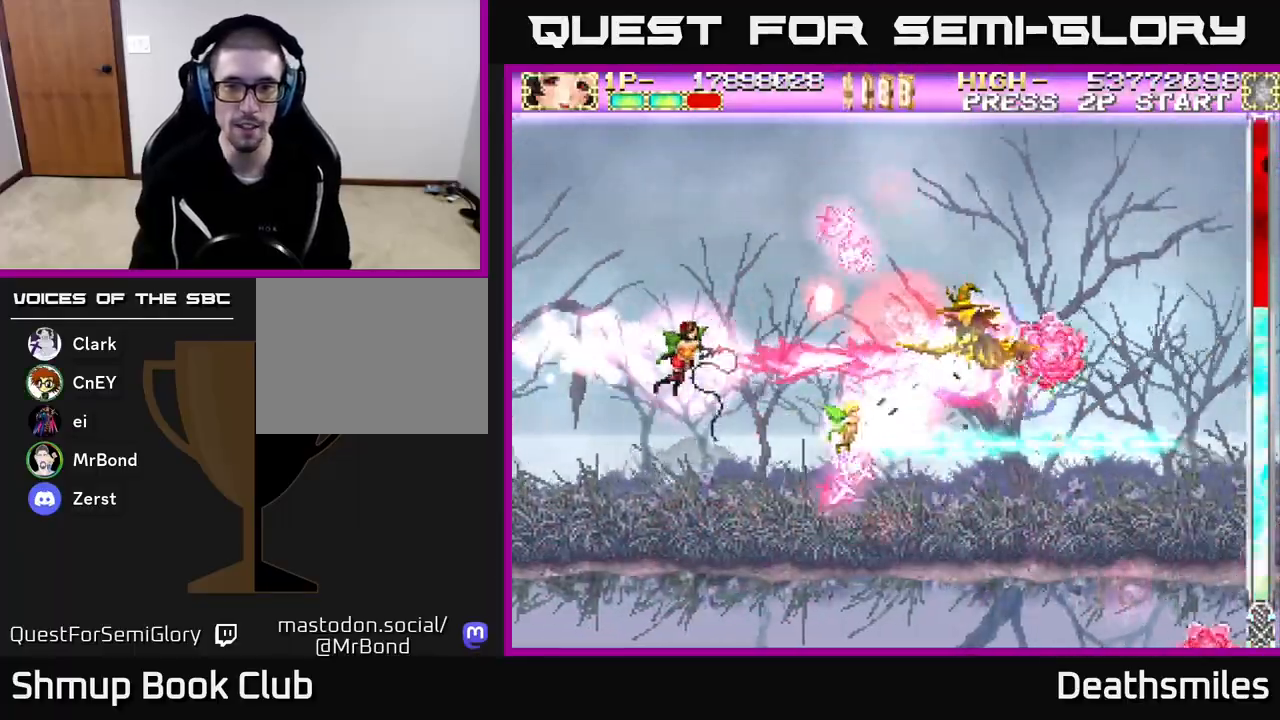
{"buttons": ["B", "DPAD_DOWN"], "events": [[67, "DPAD_RIGHT", "up"], [100, "DPAD_LEFT", "down"], [200, "B", "down"], [250, "R2", "up"], [500, "DPAD_DOWN", "down"], [500, "DPAD_LEFT", "up"]]}
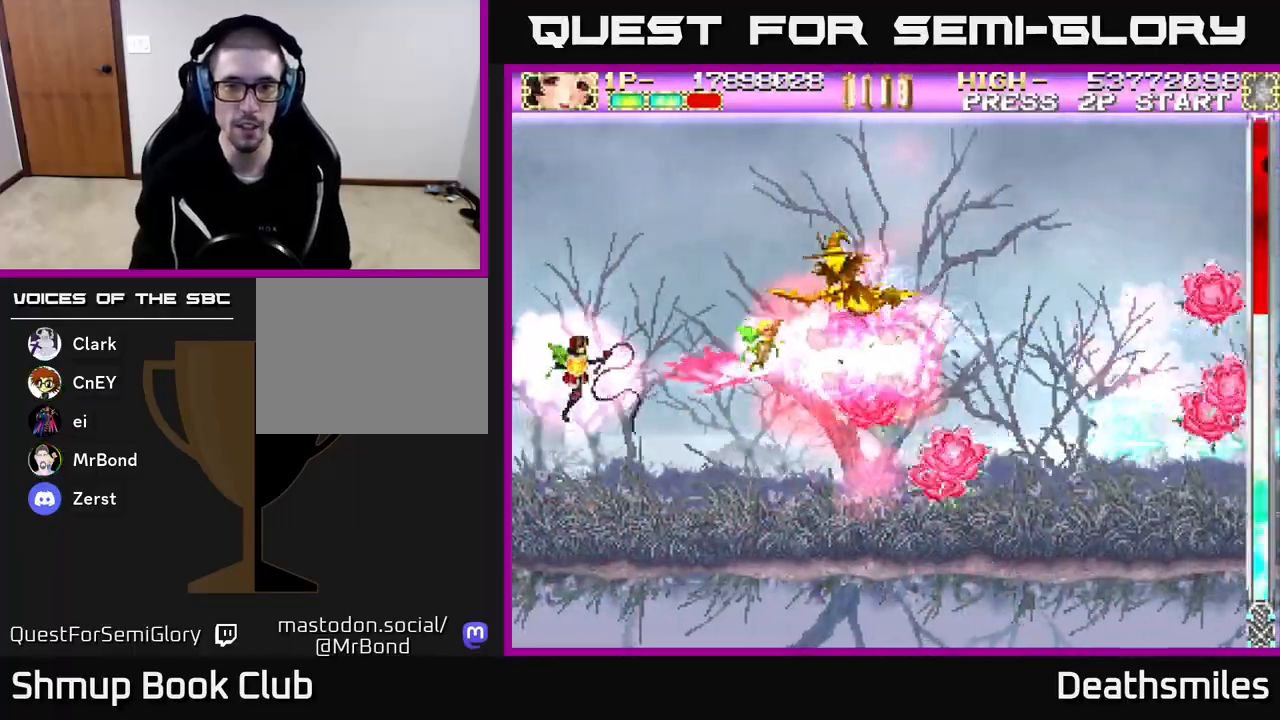
{"buttons": ["B", "DPAD_RIGHT"], "events": [[167, "DPAD_RIGHT", "down"], [350, "DPAD_DOWN", "up"]]}
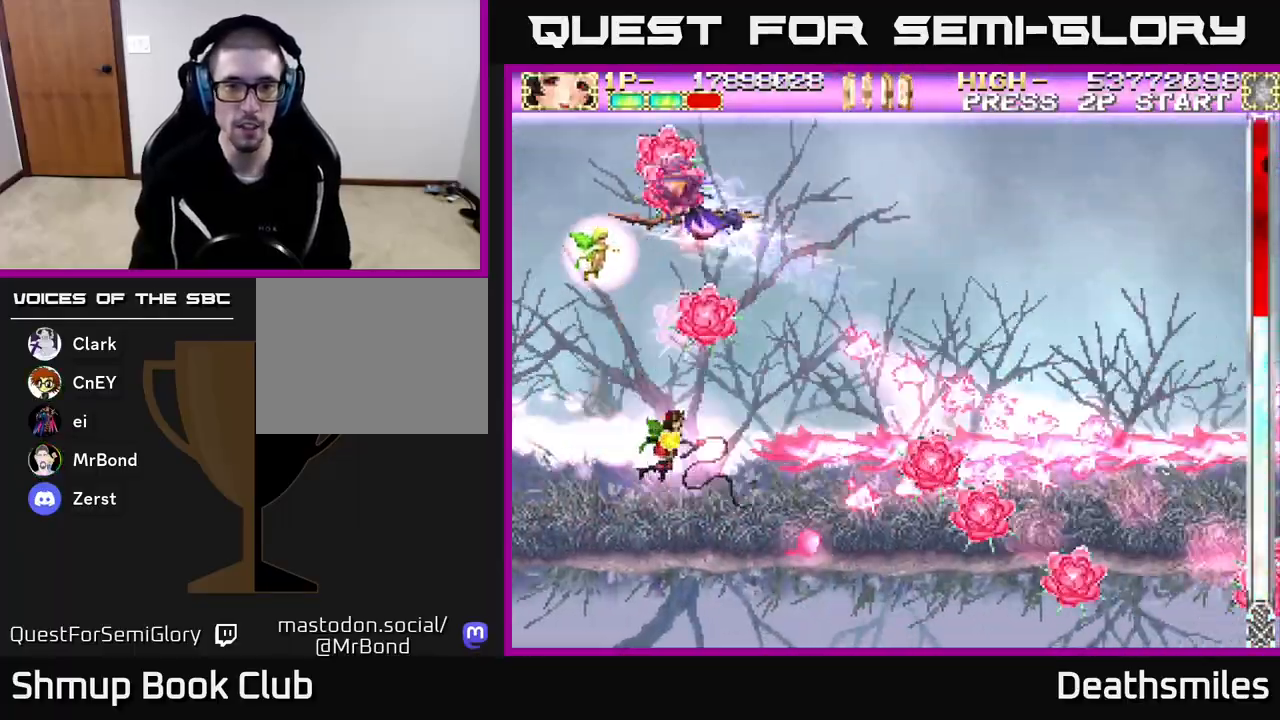
{"buttons": ["R2", "DPAD_UP", "DPAD_RIGHT"], "events": [[233, "R2", "down"], [250, "DPAD_UP", "down"], [267, "B", "up"], [300, "L2", "down"], [350, "L2", "up"]]}
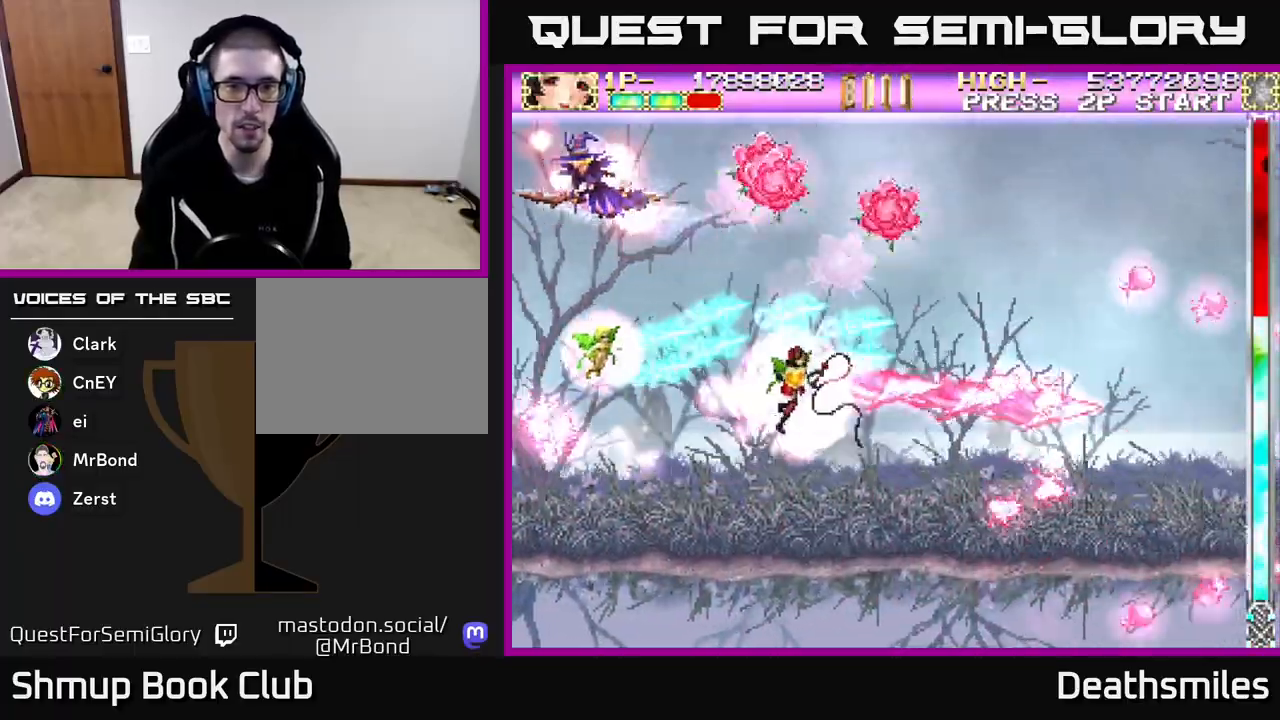
{"buttons": ["L2", "DPAD_UP"], "events": [[300, "DPAD_RIGHT", "up"], [467, "L2", "down"], [500, "R2", "up"]]}
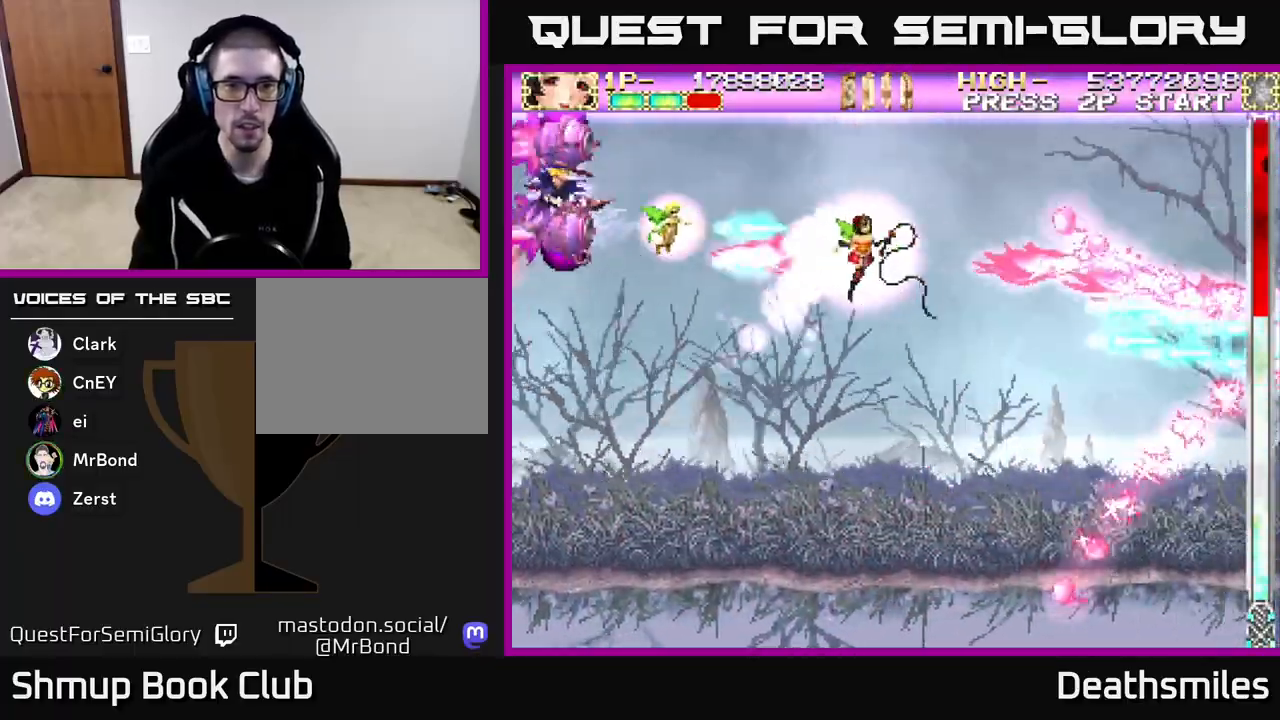
{"buttons": ["L2", "DPAD_DOWN"], "events": [[17, "DPAD_RIGHT", "down"], [17, "DPAD_UP", "up"], [183, "DPAD_RIGHT", "up"], [483, "DPAD_DOWN", "down"]]}
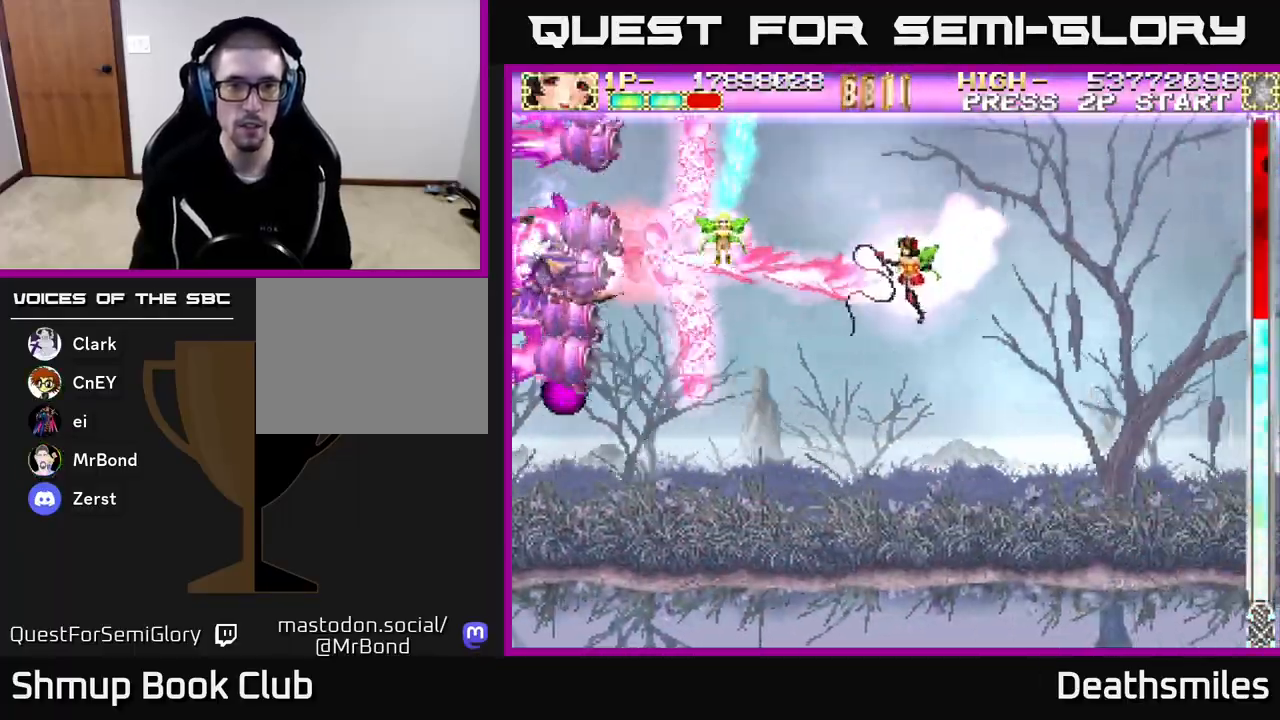
{"buttons": ["L2", "DPAD_UP"], "events": [[350, "DPAD_DOWN", "up"], [350, "DPAD_LEFT", "down"], [467, "DPAD_UP", "down"], [500, "DPAD_LEFT", "up"]]}
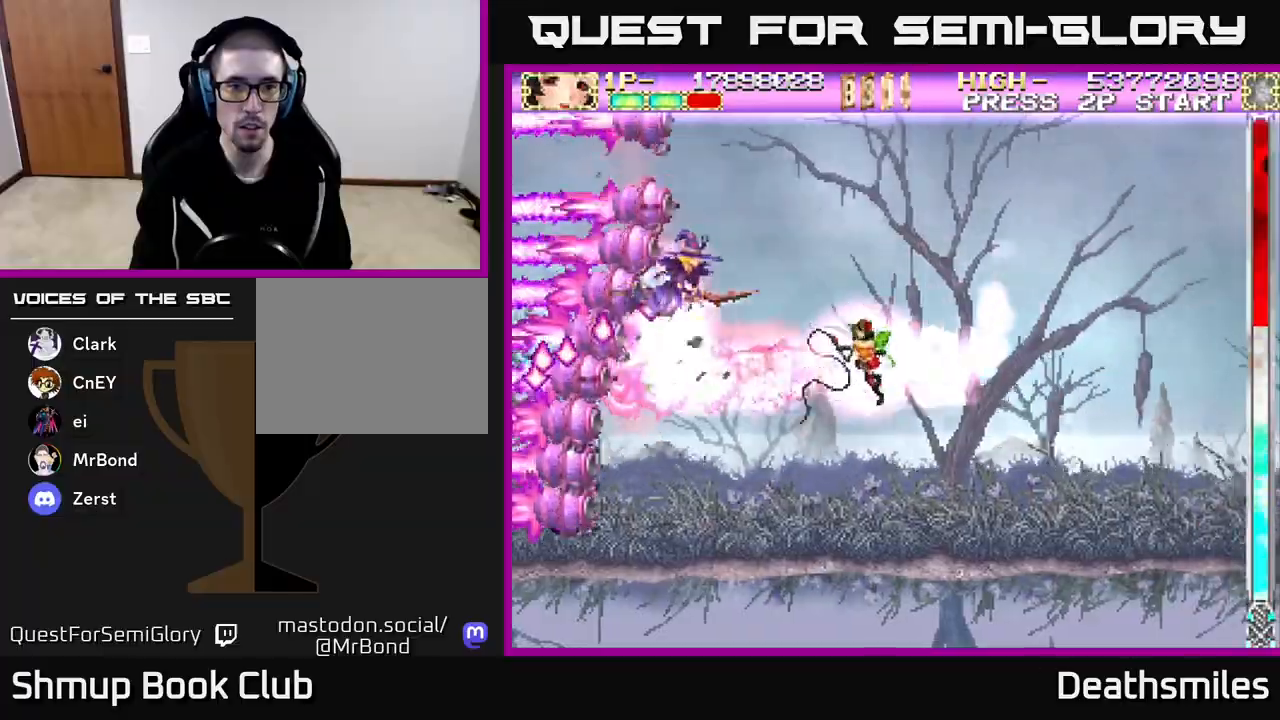
{"buttons": ["L2", "DPAD_DOWN", "DPAD_RIGHT"], "events": [[133, "DPAD_RIGHT", "down"], [317, "DPAD_UP", "up"], [383, "DPAD_DOWN", "down"]]}
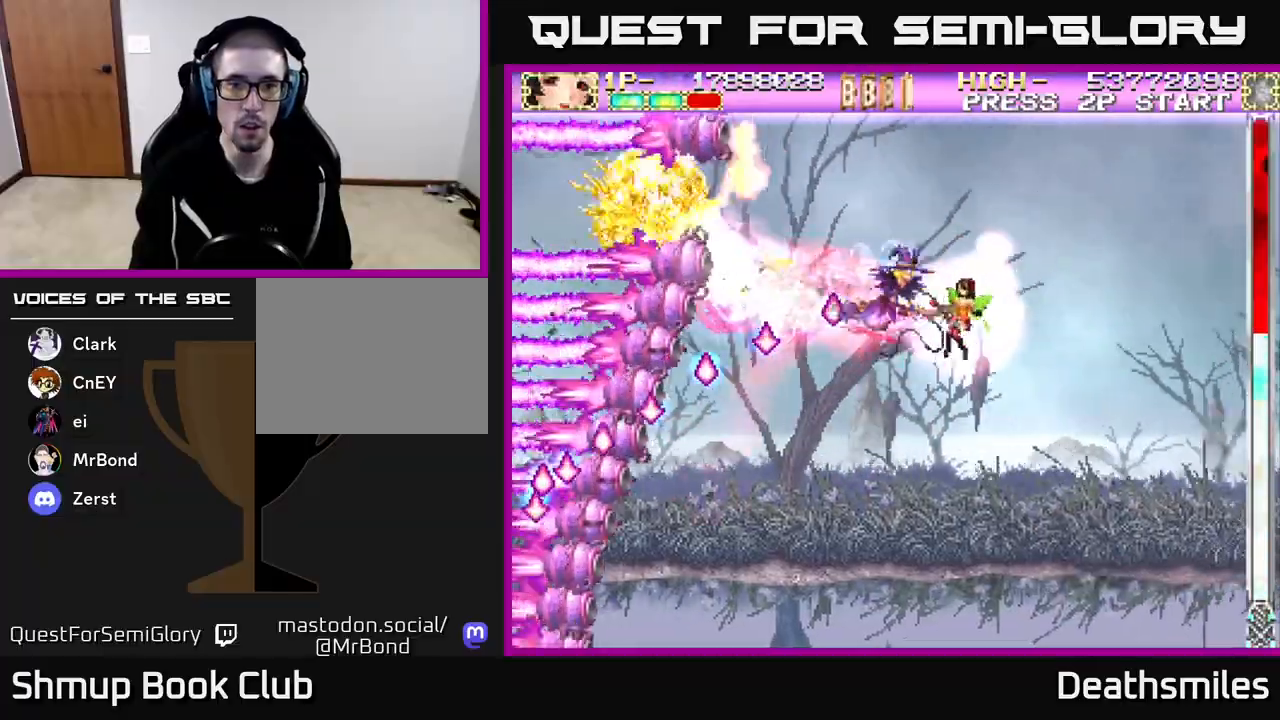
{"buttons": ["L2", "DPAD_DOWN"], "events": [[300, "DPAD_RIGHT", "up"]]}
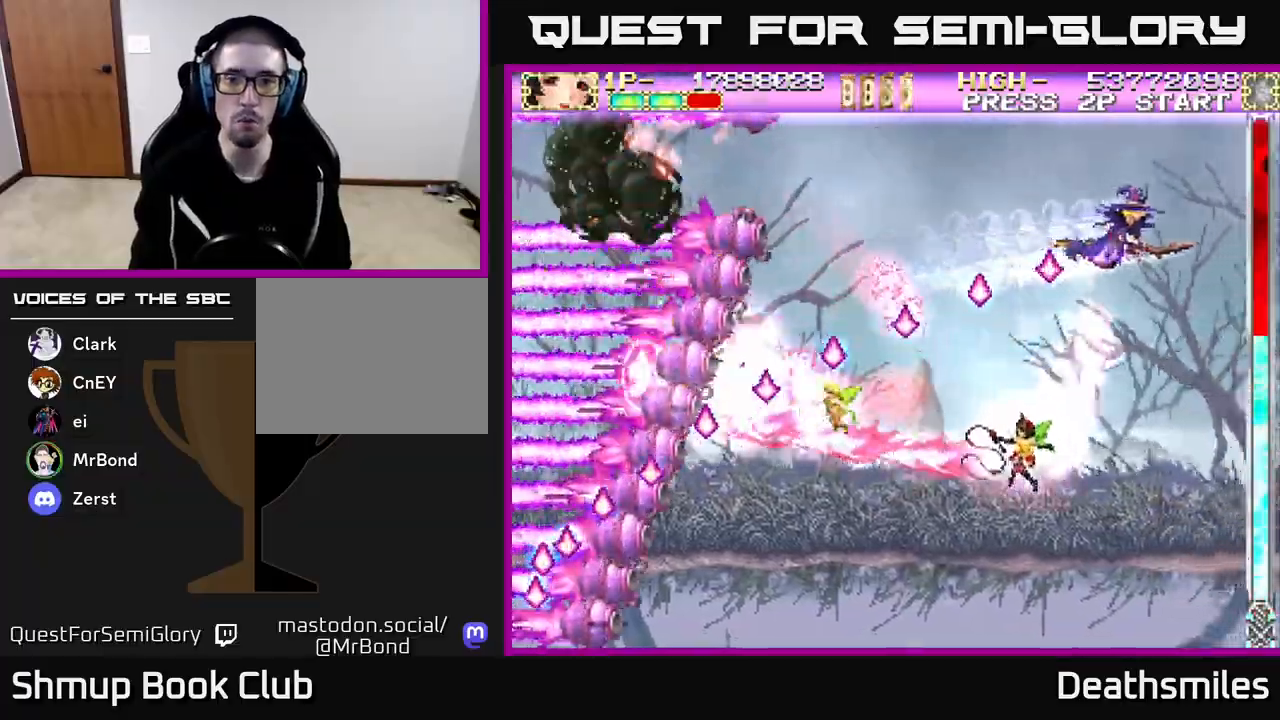
{"buttons": ["L2", "DPAD_UP", "DPAD_LEFT"], "events": [[117, "DPAD_DOWN", "up"], [183, "DPAD_LEFT", "down"], [183, "DPAD_UP", "down"], [250, "DPAD_LEFT", "up"], [267, "DPAD_UP", "up"], [300, "DPAD_RIGHT", "down"], [417, "DPAD_RIGHT", "up"], [417, "DPAD_UP", "down"], [500, "DPAD_LEFT", "down"]]}
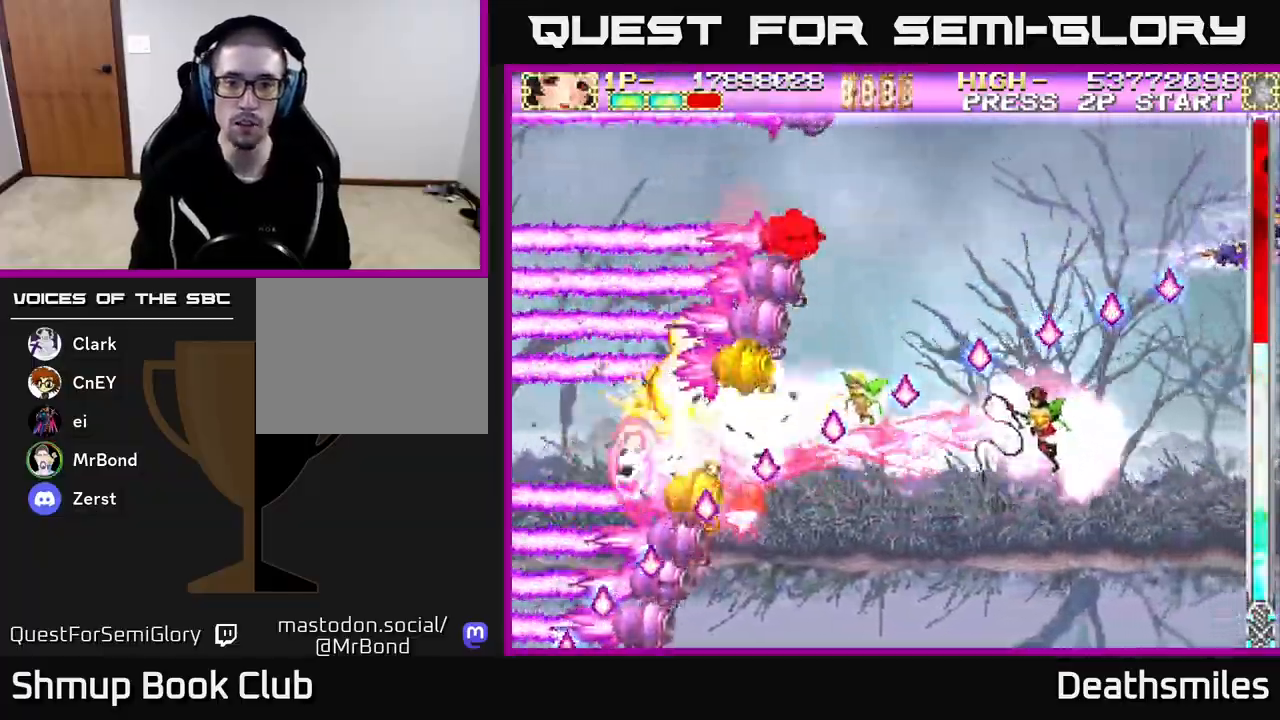
{"buttons": ["L2", "DPAD_UP"], "events": [[50, "DPAD_UP", "up"], [83, "DPAD_LEFT", "up"], [200, "DPAD_LEFT", "down"], [250, "DPAD_UP", "down"], [317, "DPAD_LEFT", "up"], [350, "DPAD_RIGHT", "down"], [433, "DPAD_RIGHT", "up"]]}
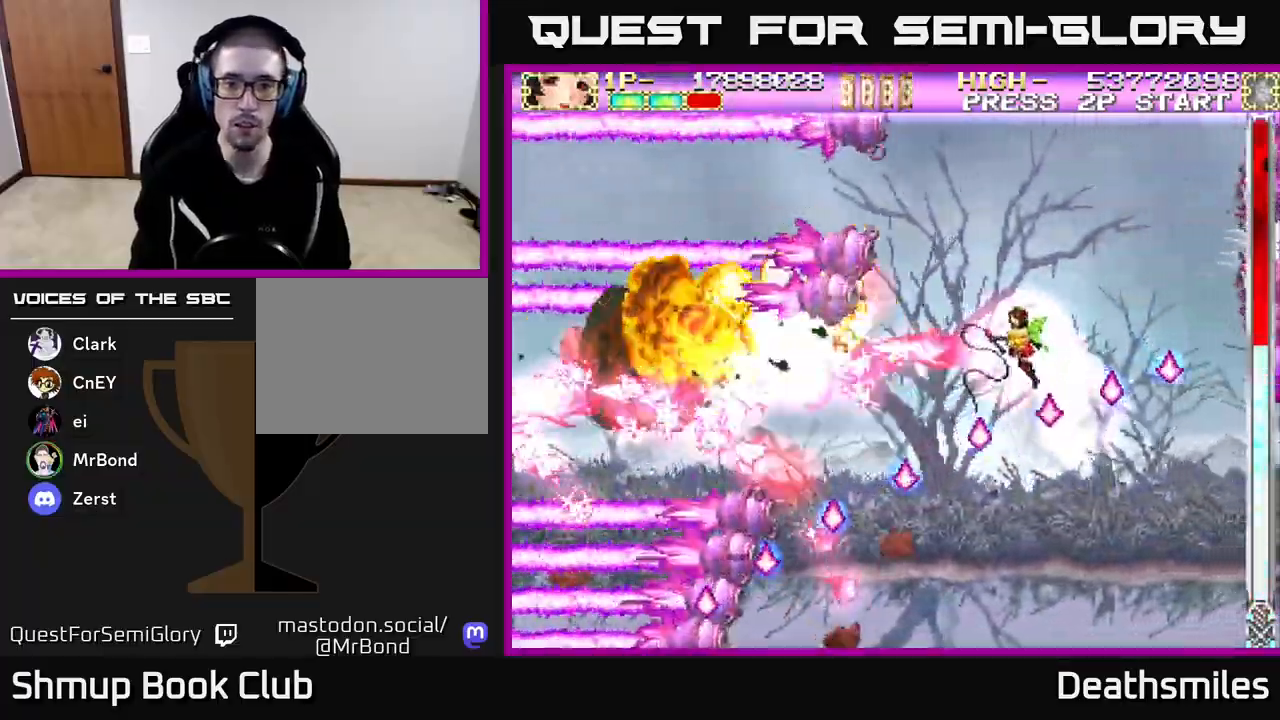
{"buttons": ["L2", "DPAD_DOWN", "DPAD_LEFT"], "events": [[250, "DPAD_UP", "up"], [267, "DPAD_RIGHT", "down"], [283, "DPAD_RIGHT", "up"], [300, "DPAD_DOWN", "down"], [350, "DPAD_LEFT", "down"]]}
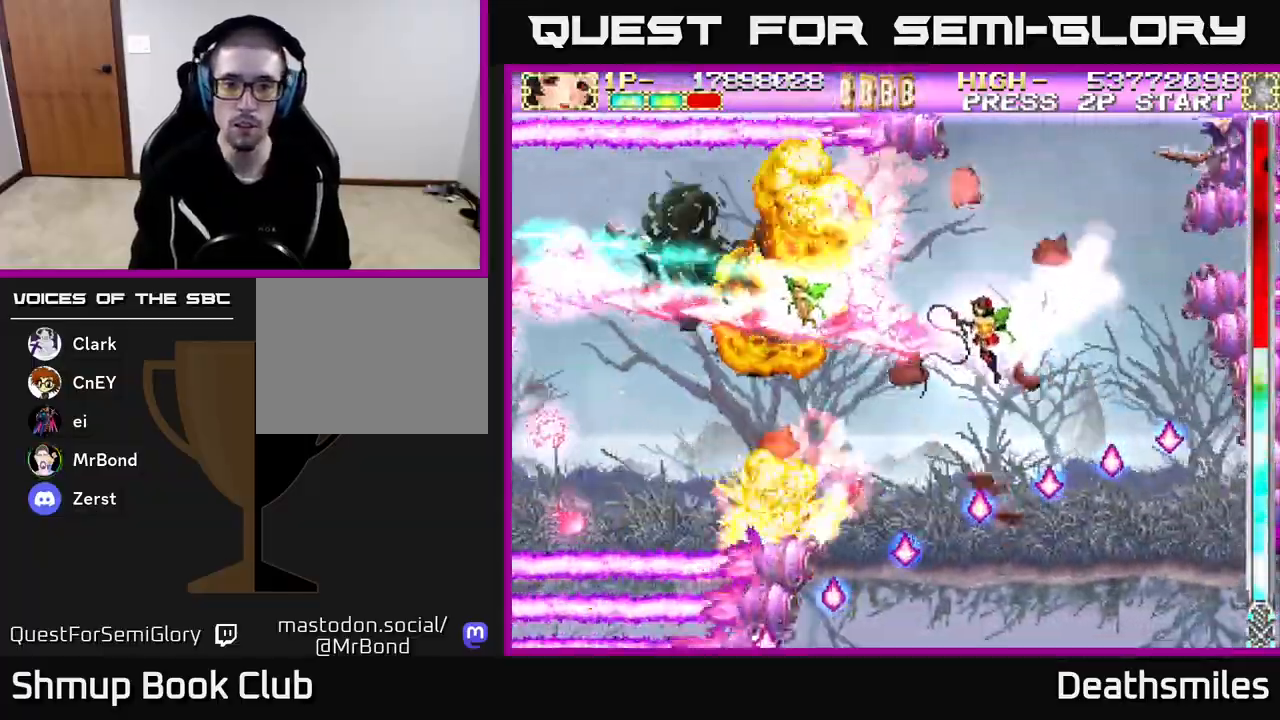
{"buttons": ["L2", "DPAD_UP"], "events": [[33, "DPAD_LEFT", "up"], [167, "DPAD_LEFT", "down"], [300, "DPAD_DOWN", "up"], [350, "DPAD_UP", "down"], [450, "DPAD_LEFT", "up"]]}
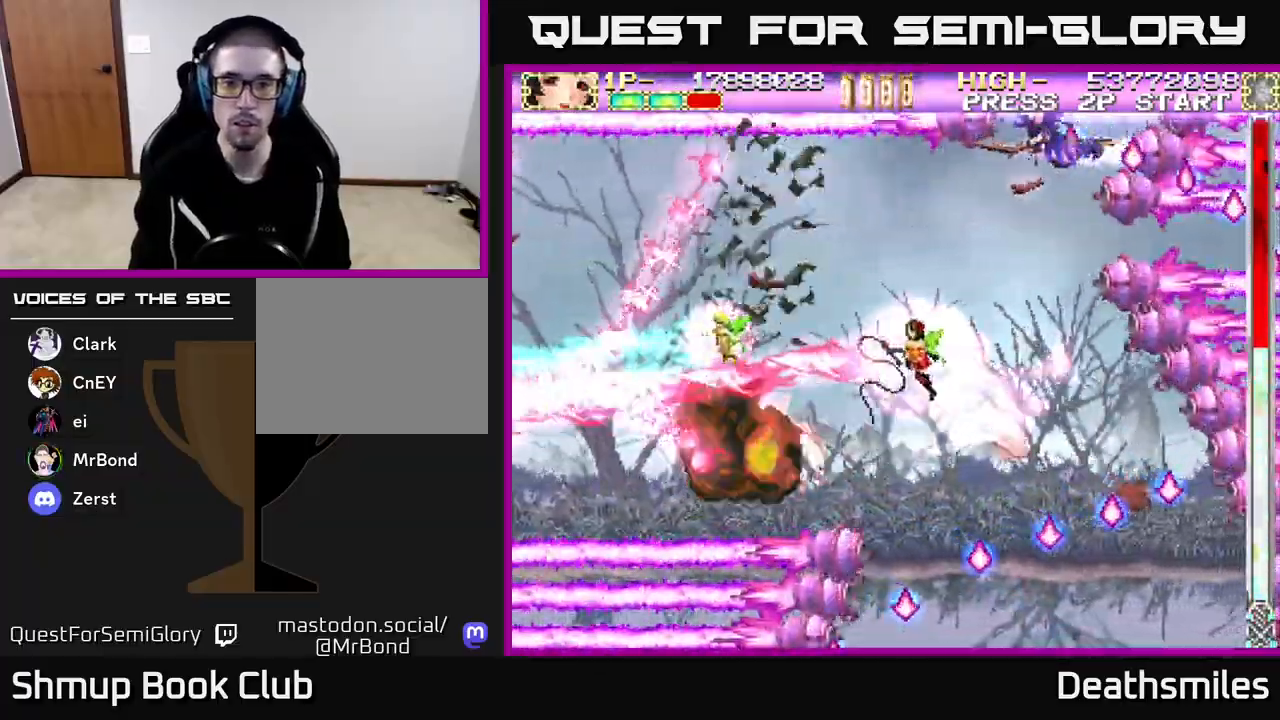
{"buttons": ["L2", "DPAD_DOWN"], "events": [[317, "DPAD_UP", "up"], [383, "DPAD_DOWN", "down"]]}
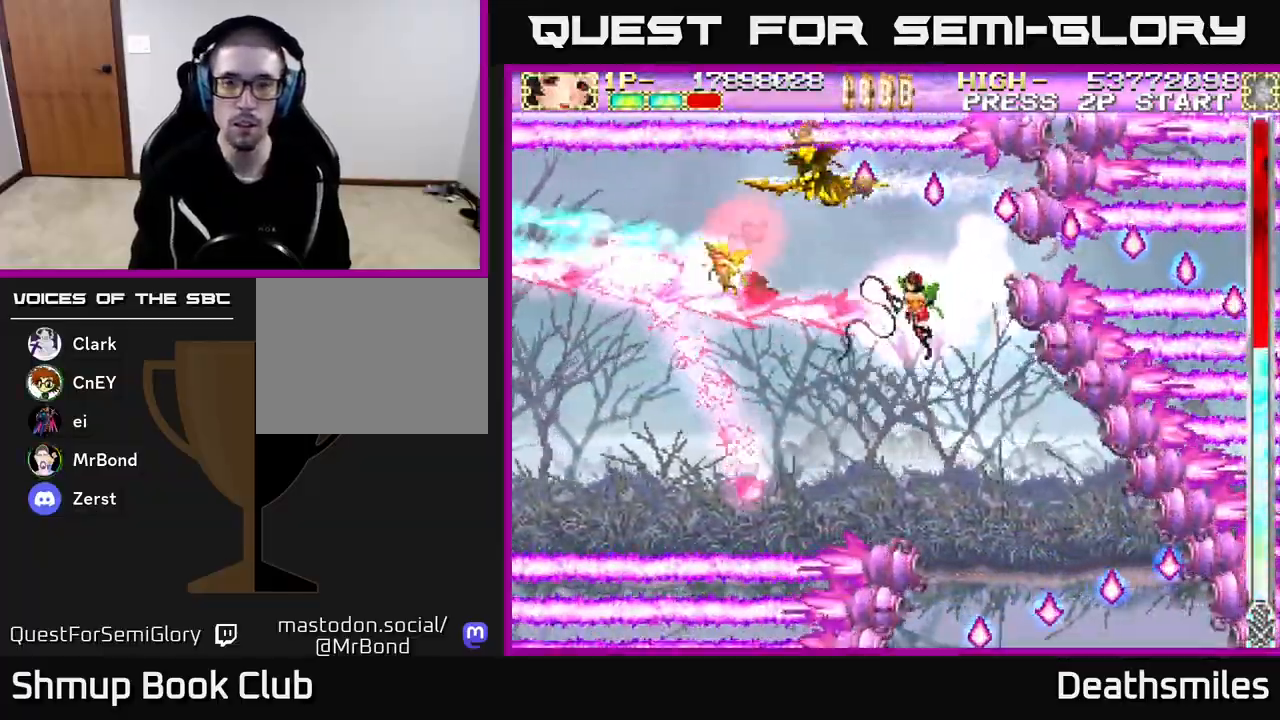
{"buttons": ["L2", "DPAD_DOWN"], "events": [[17, "DPAD_DOWN", "up"], [33, "DPAD_LEFT", "down"], [67, "DPAD_UP", "down"], [150, "DPAD_LEFT", "up"], [183, "DPAD_UP", "up"], [317, "DPAD_LEFT", "down"], [367, "DPAD_DOWN", "down"], [450, "DPAD_LEFT", "up"]]}
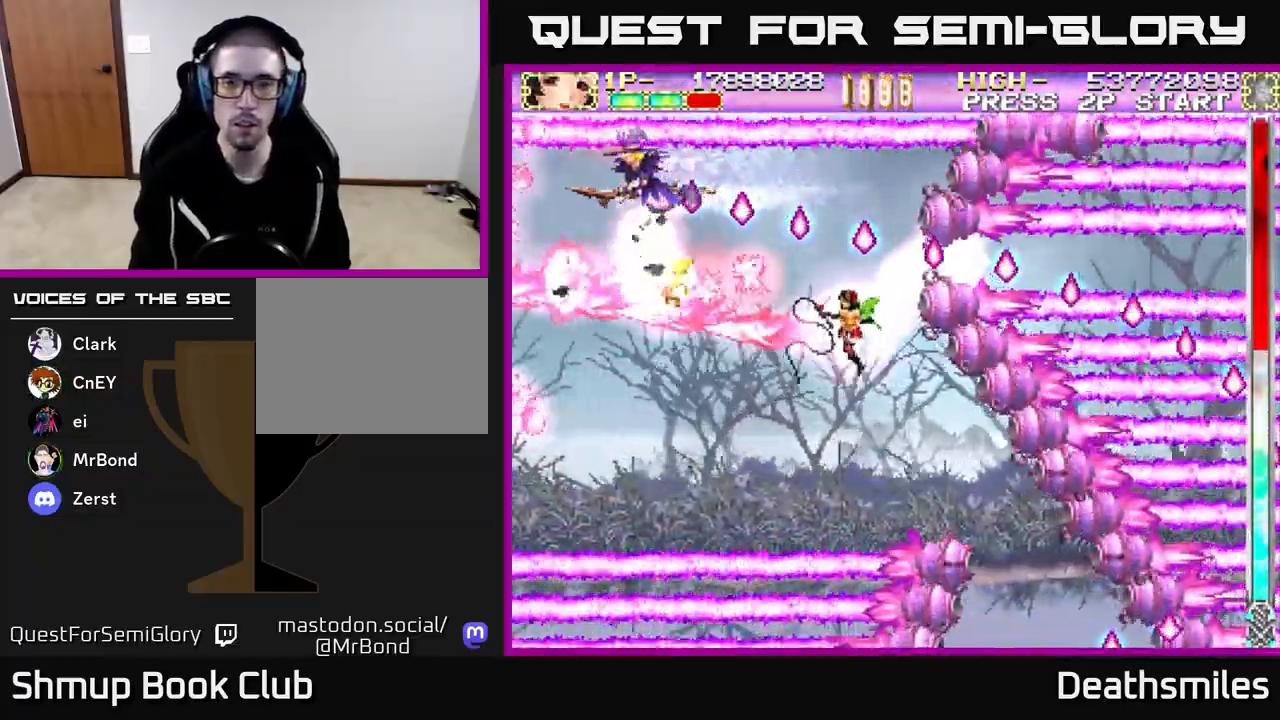
{"buttons": ["L2"], "events": [[50, "DPAD_DOWN", "up"], [67, "DPAD_LEFT", "down"], [100, "DPAD_UP", "down"], [167, "DPAD_LEFT", "up"], [217, "DPAD_RIGHT", "down"], [300, "DPAD_RIGHT", "up"], [417, "DPAD_UP", "up"]]}
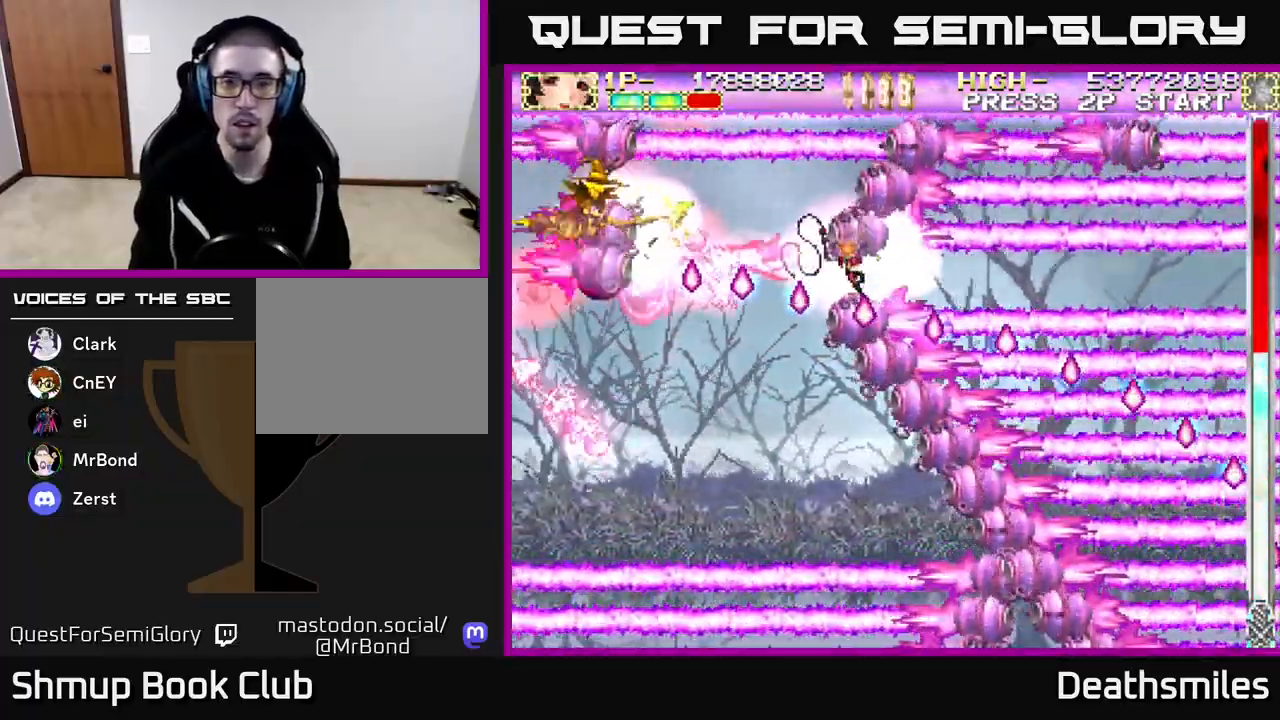
{"buttons": ["L2", "DPAD_RIGHT"], "events": [[83, "DPAD_DOWN", "down"], [150, "DPAD_DOWN", "up"], [400, "DPAD_RIGHT", "down"]]}
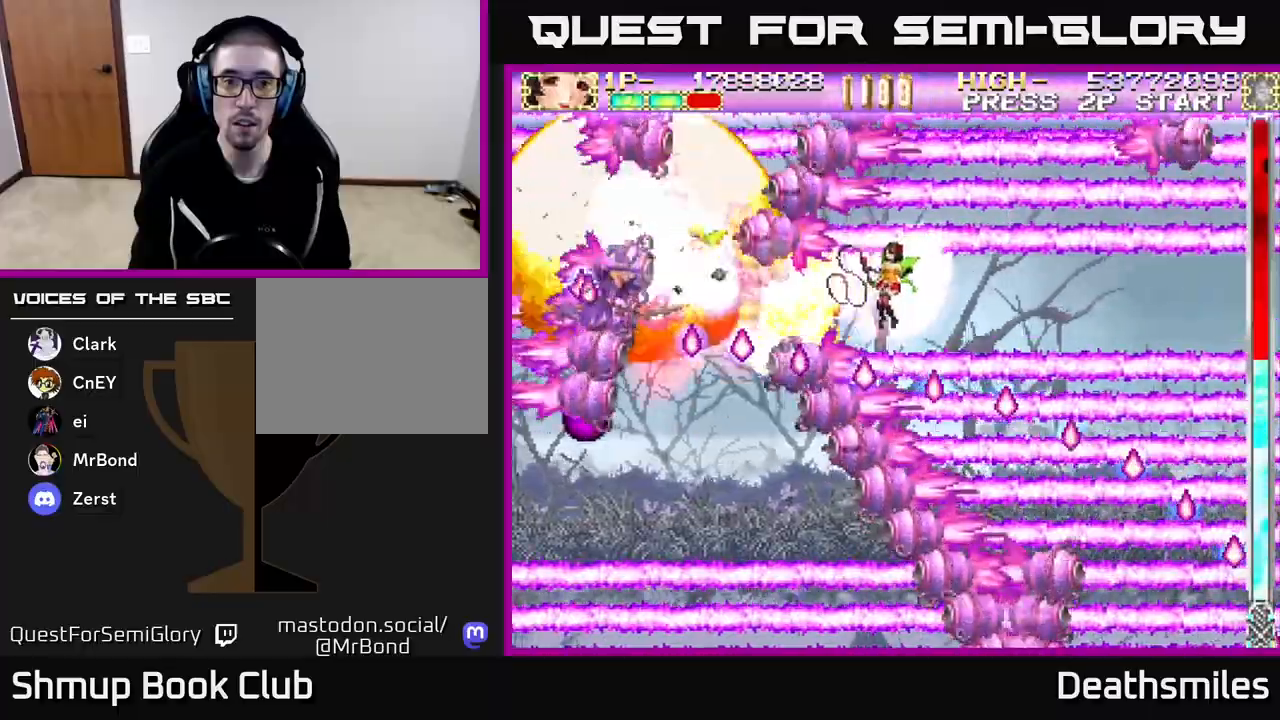
{"buttons": ["L2", "DPAD_RIGHT"], "events": [[267, "DPAD_RIGHT", "up"], [500, "DPAD_RIGHT", "down"]]}
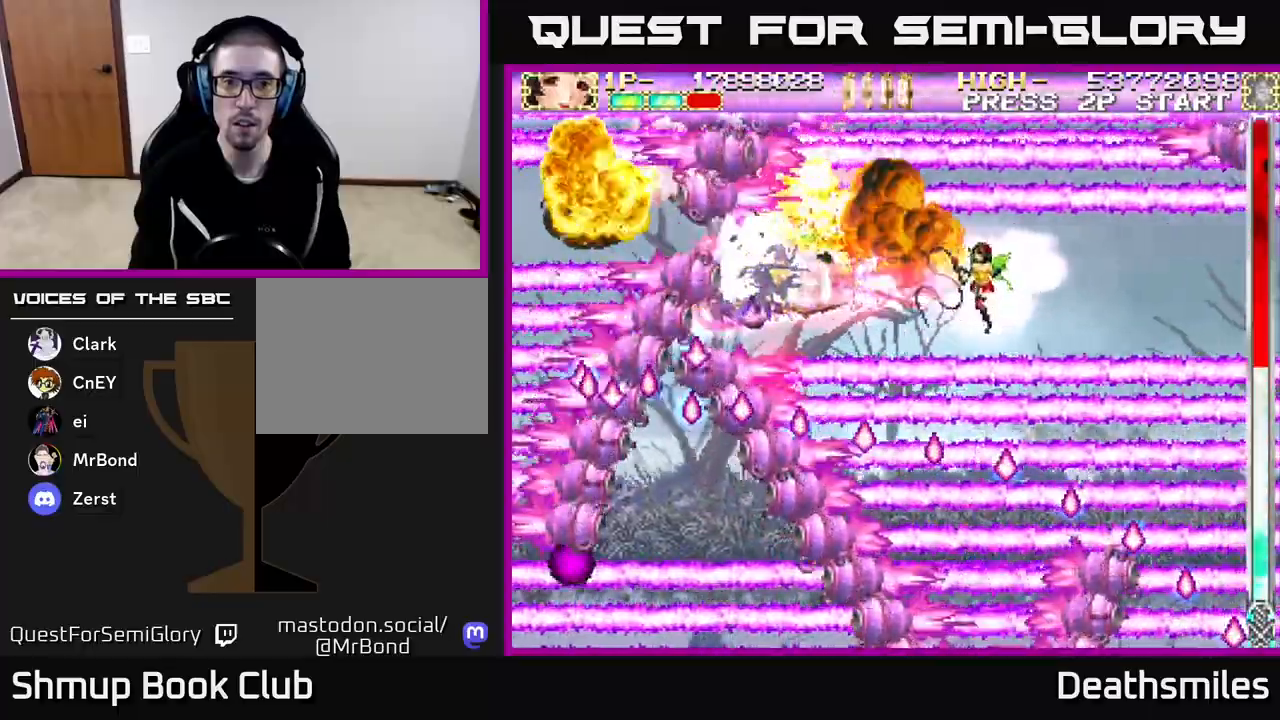
{"buttons": ["L2", "DPAD_RIGHT"], "events": [[267, "DPAD_DOWN", "down"], [433, "DPAD_DOWN", "up"]]}
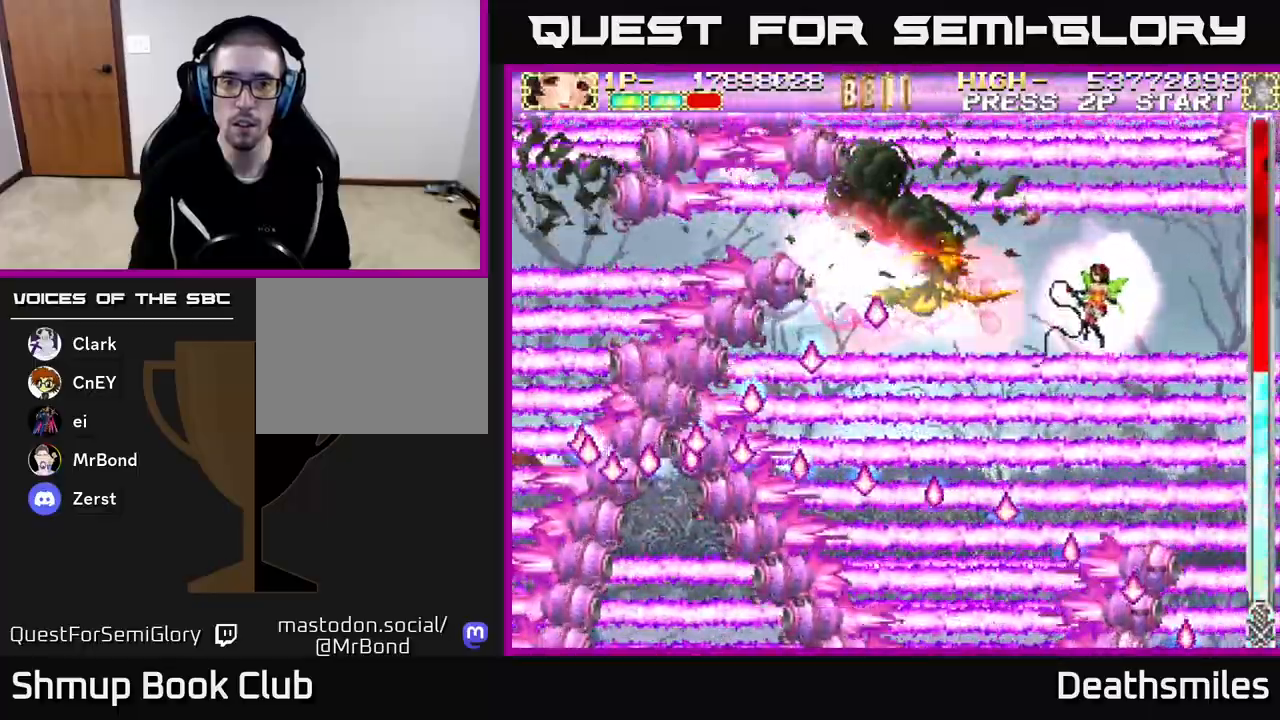
{"buttons": ["L2", "DPAD_DOWN"], "events": [[33, "DPAD_RIGHT", "up"], [183, "DPAD_DOWN", "down"], [283, "DPAD_DOWN", "up"], [433, "DPAD_DOWN", "down"]]}
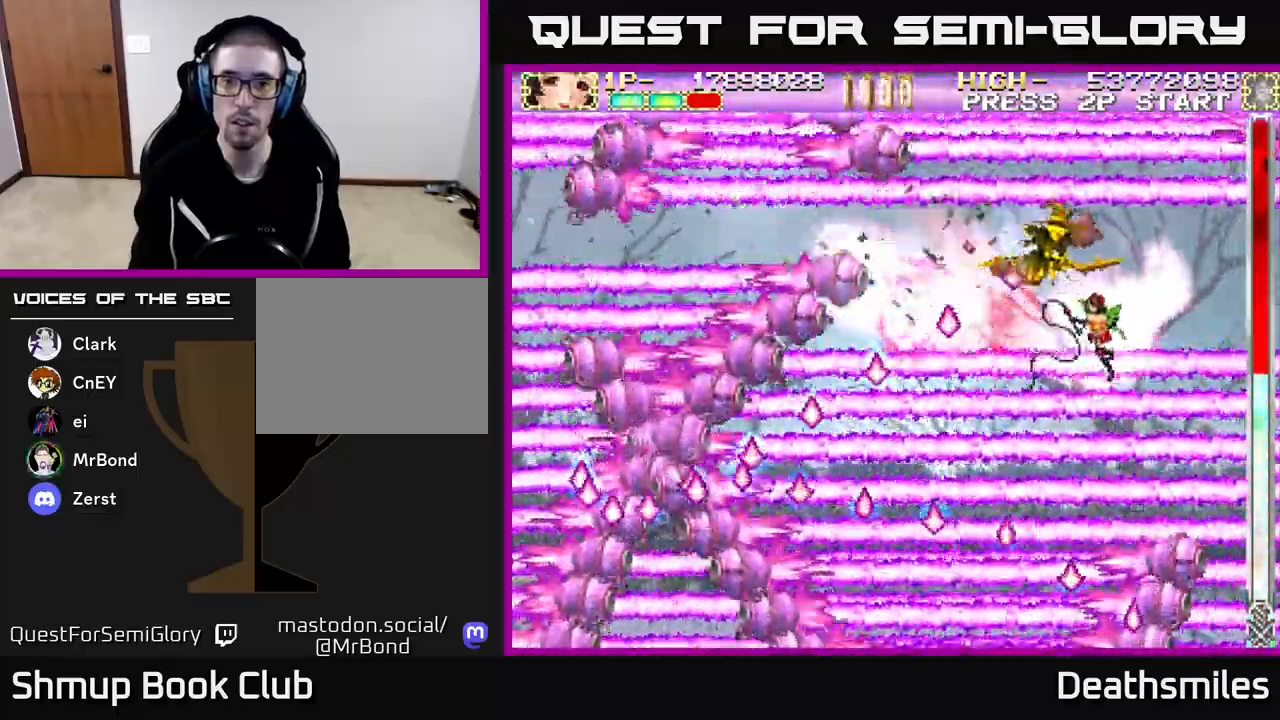
{"buttons": ["L2"], "events": [[17, "DPAD_DOWN", "up"]]}
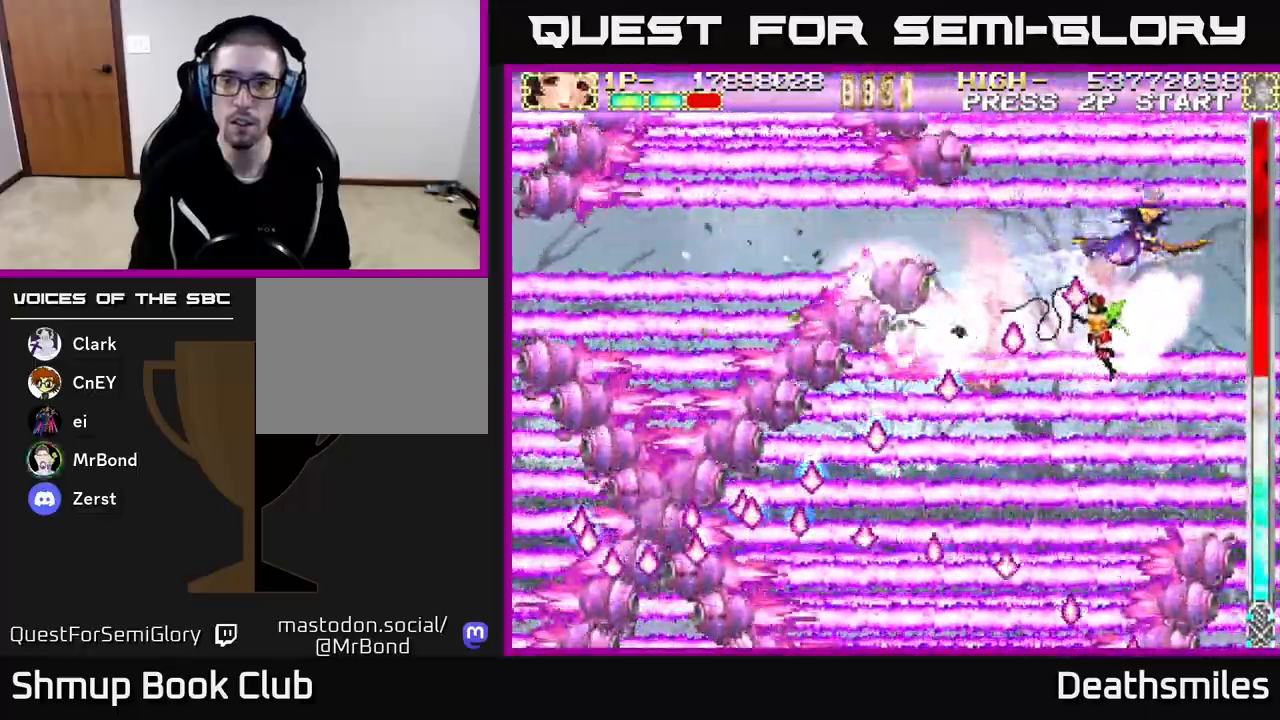
{"buttons": ["L2"], "events": [[83, "DPAD_DOWN", "down"], [117, "DPAD_RIGHT", "down"], [150, "DPAD_DOWN", "up"], [233, "DPAD_RIGHT", "up"], [300, "DPAD_LEFT", "down"], [300, "DPAD_UP", "down"], [383, "DPAD_UP", "up"], [500, "DPAD_LEFT", "up"]]}